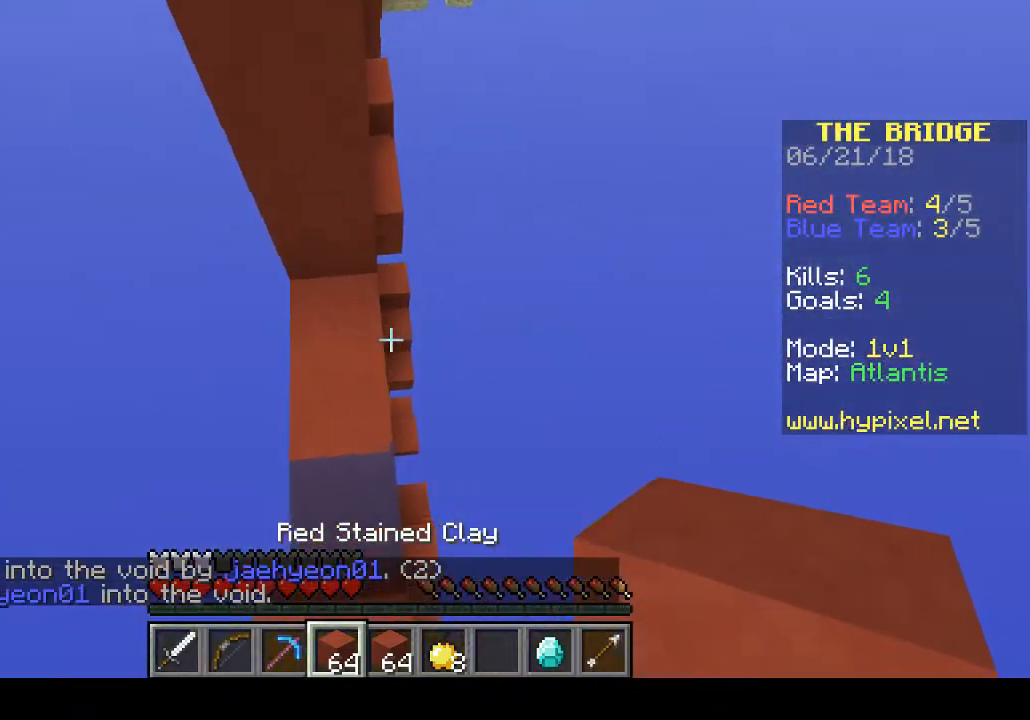
Gameplay with keyboard; each line is a JSON object with the keys held at the frame after it. "events" lists presses ("down") and releases ("up") of "a", "d", "s" and "w" between this image and that frame as [ms after this image, input, new state], when the widget could be followed in between. No other keys are recorded. Mouse input is not recorded.
{"keys": ["a", "w"], "events": [[33, "d", "down"], [367, "d", "up"], [400, "a", "down"]]}
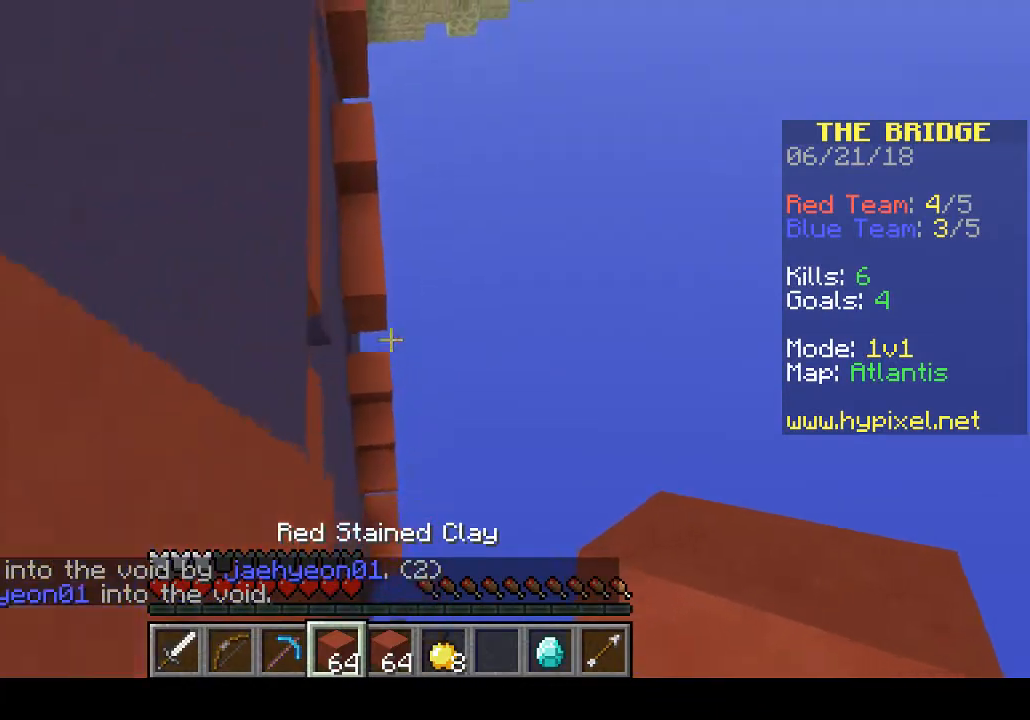
{"keys": ["w"], "events": [[400, "a", "up"]]}
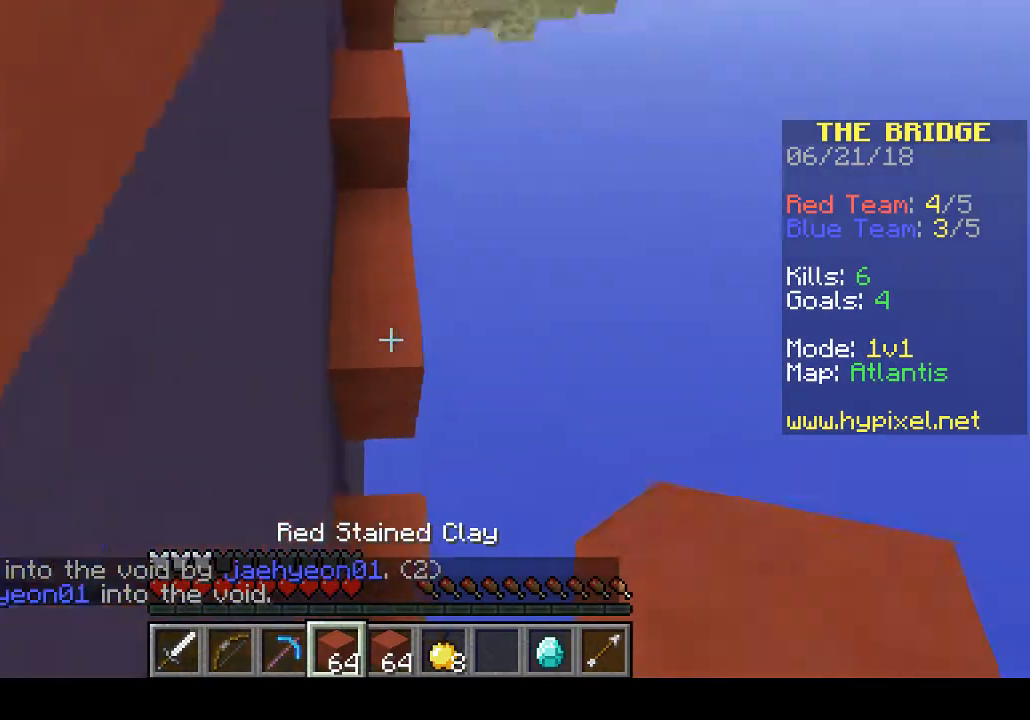
{"keys": ["w"], "events": []}
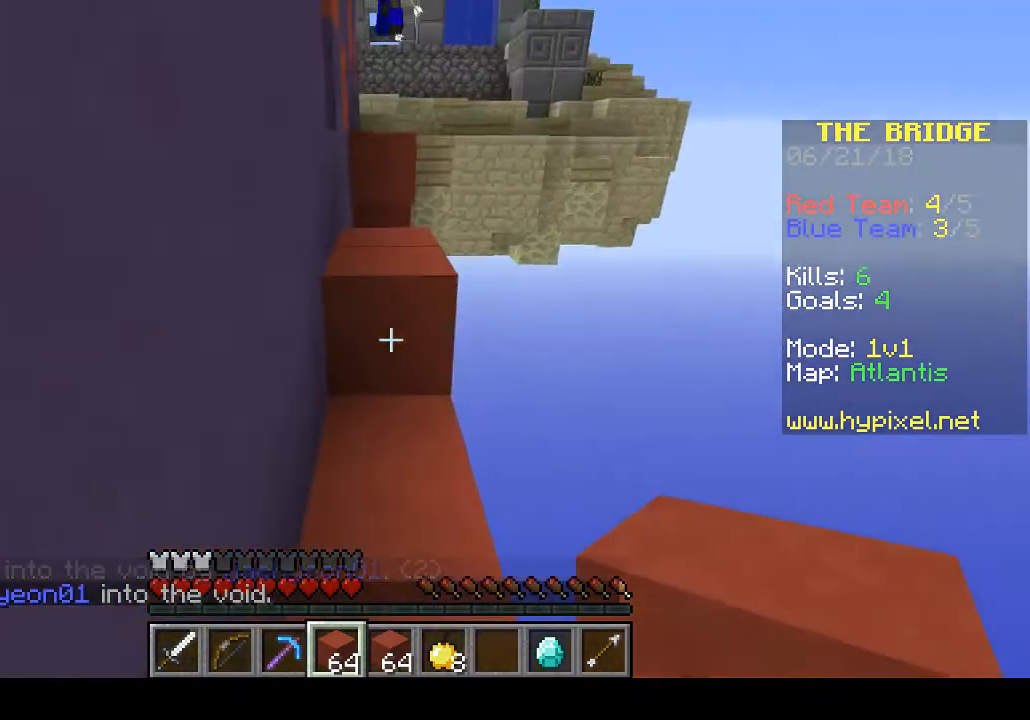
{"keys": ["w"], "events": []}
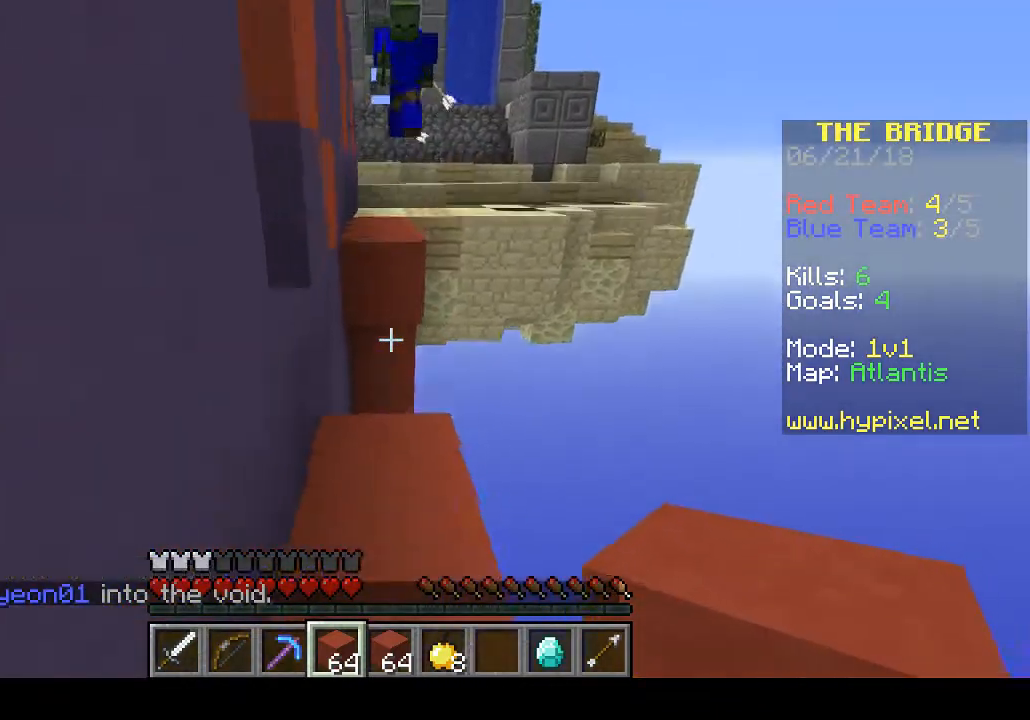
{"keys": ["s"], "events": [[333, "w", "up"], [367, "s", "down"]]}
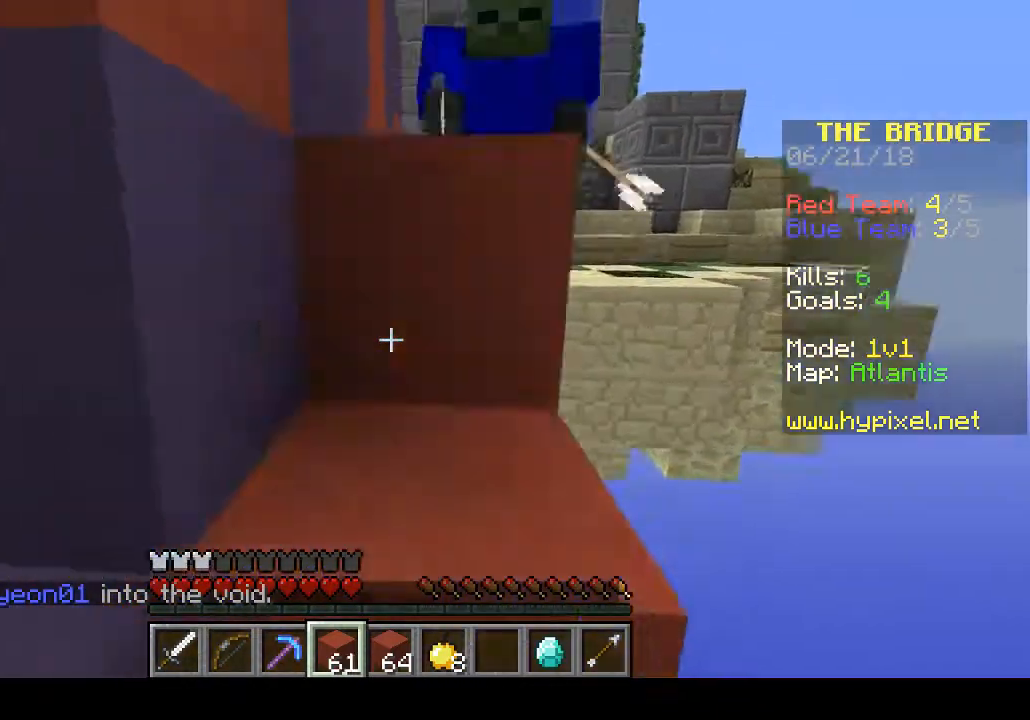
{"keys": ["w"], "events": [[233, "w", "down"], [300, "s", "up"]]}
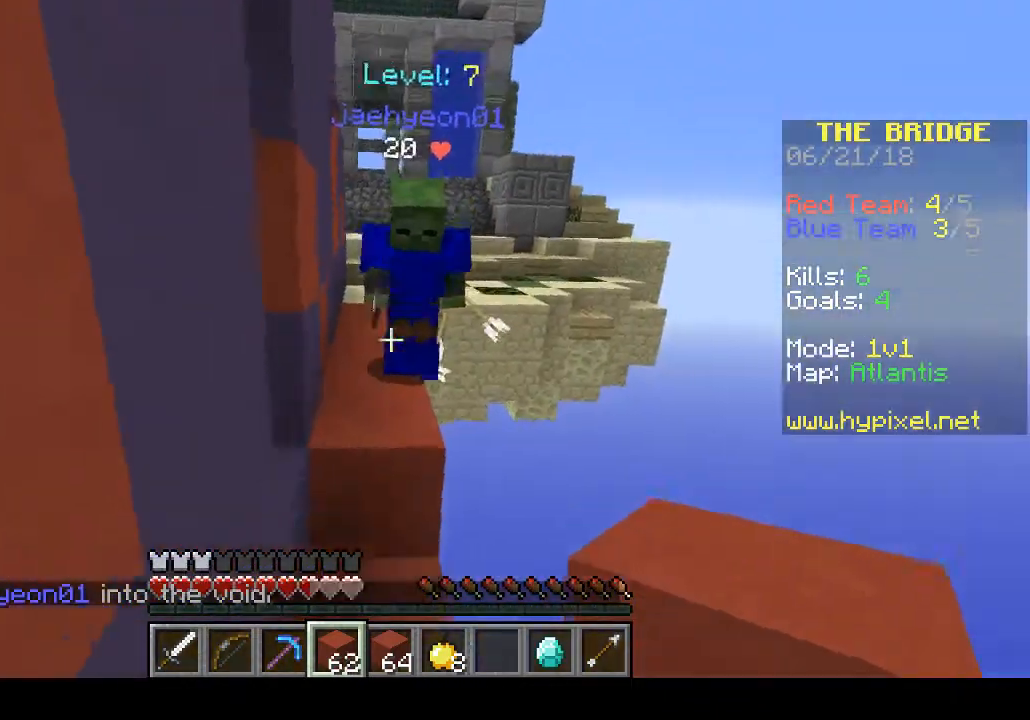
{"keys": ["w"], "events": []}
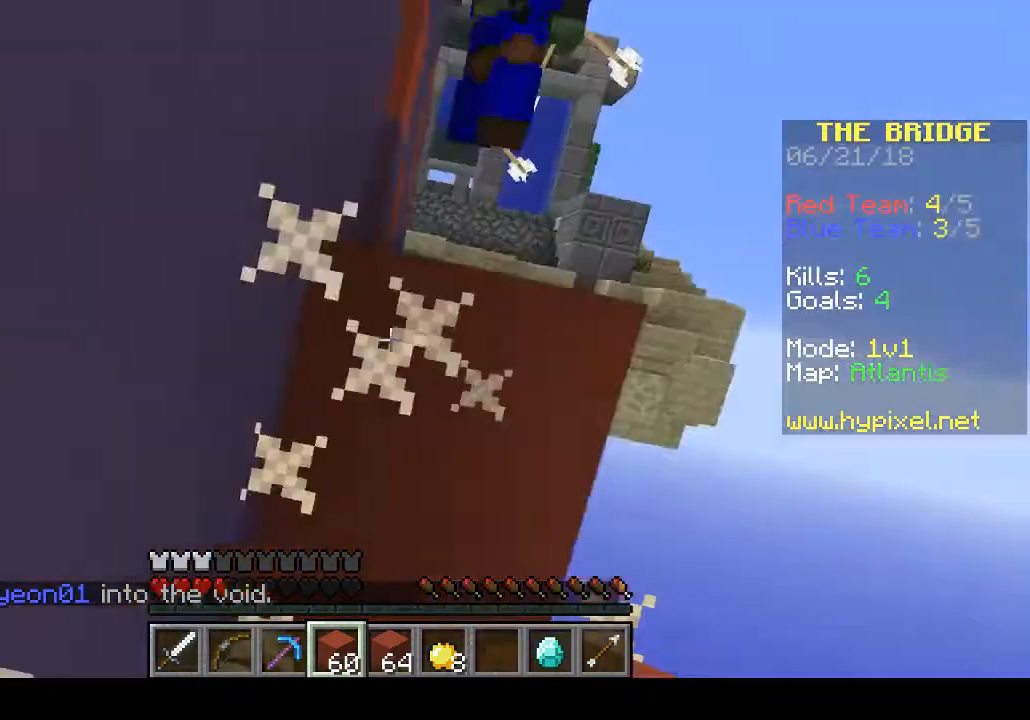
{"keys": ["w"], "events": []}
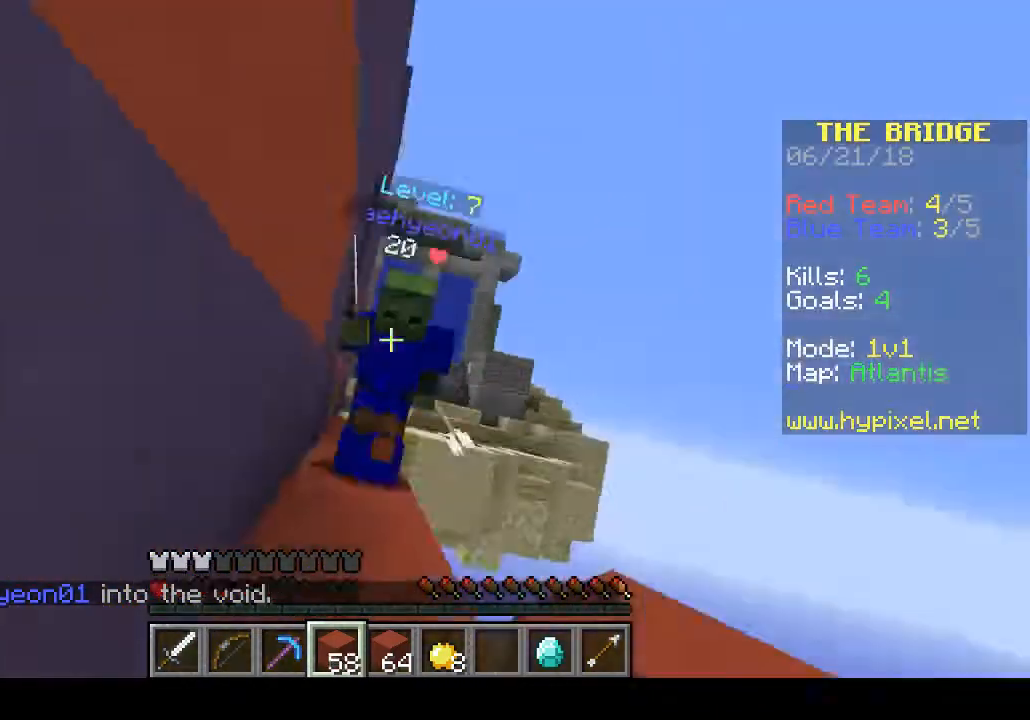
{"keys": ["w"], "events": []}
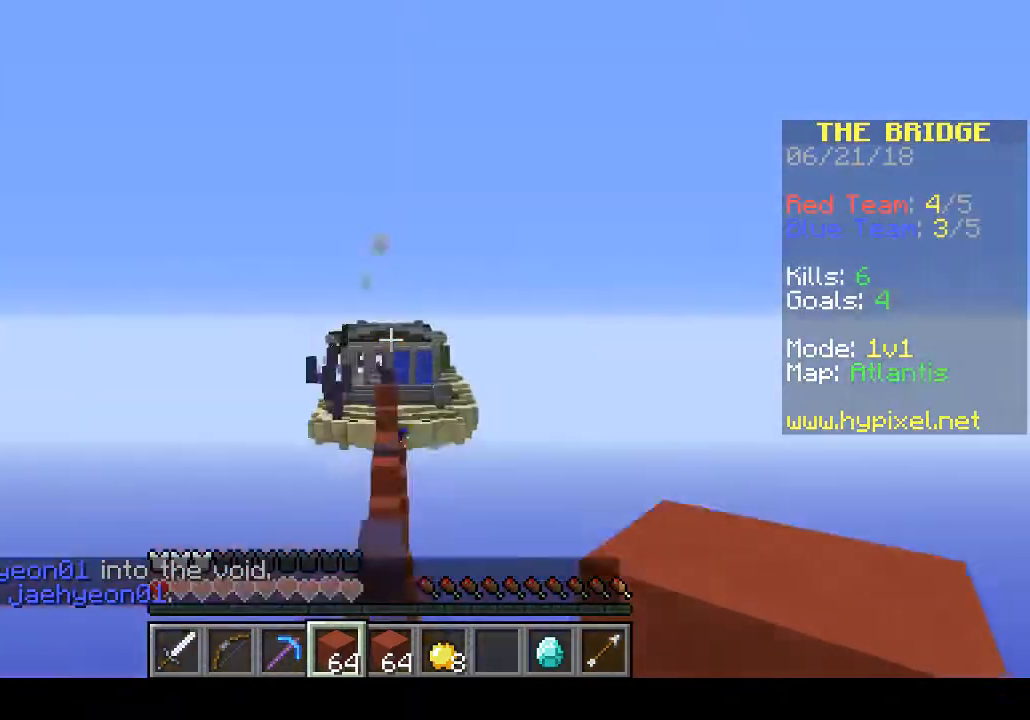
{"keys": ["w"], "events": []}
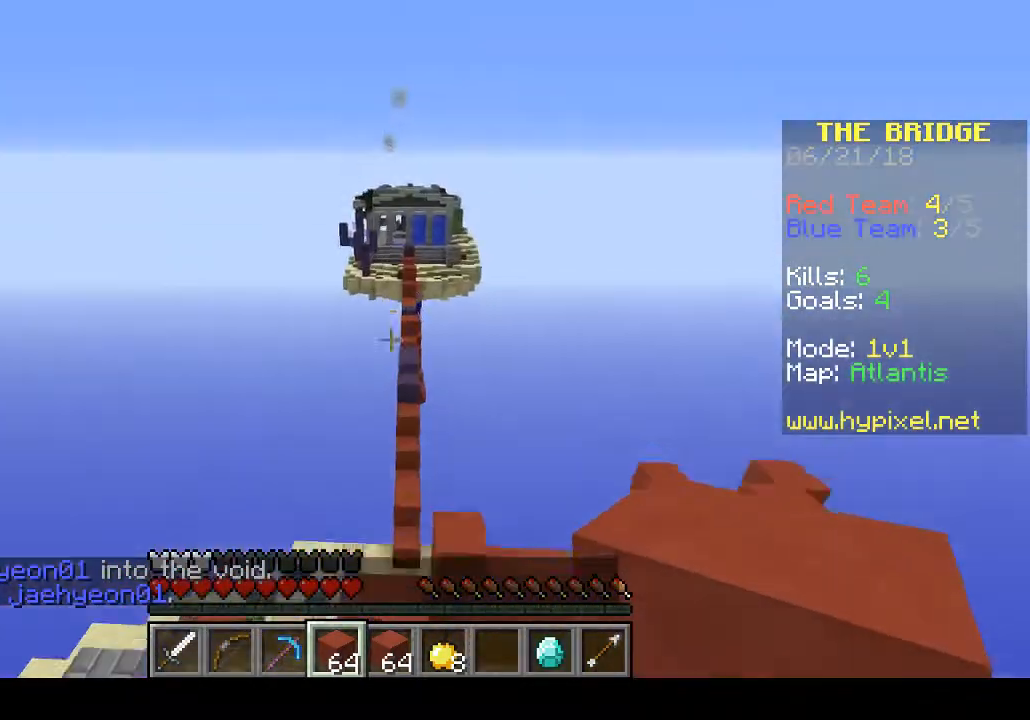
{"keys": ["d", "w"], "events": [[367, "d", "down"]]}
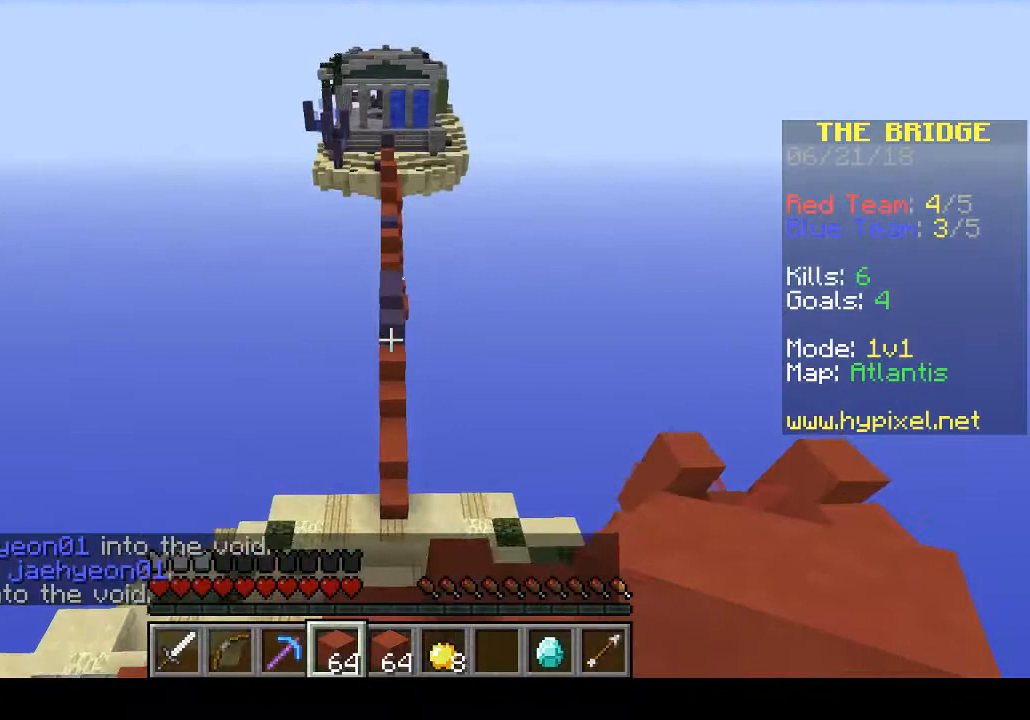
{"keys": ["w"], "events": [[33, "d", "up"], [267, "a", "down"], [433, "a", "up"]]}
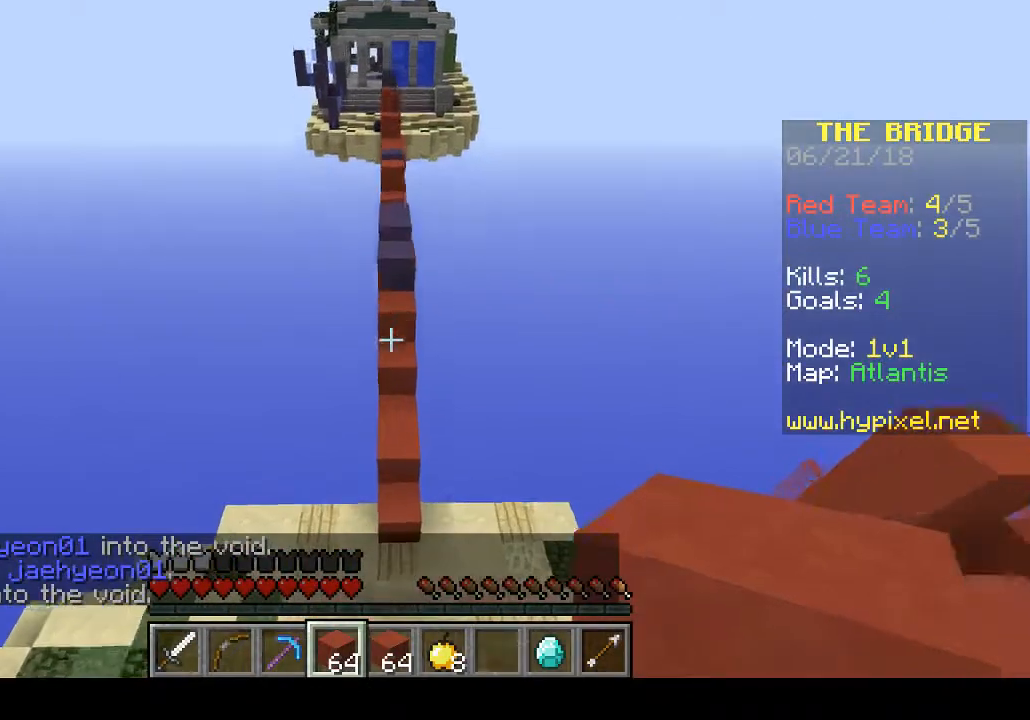
{"keys": ["w"], "events": []}
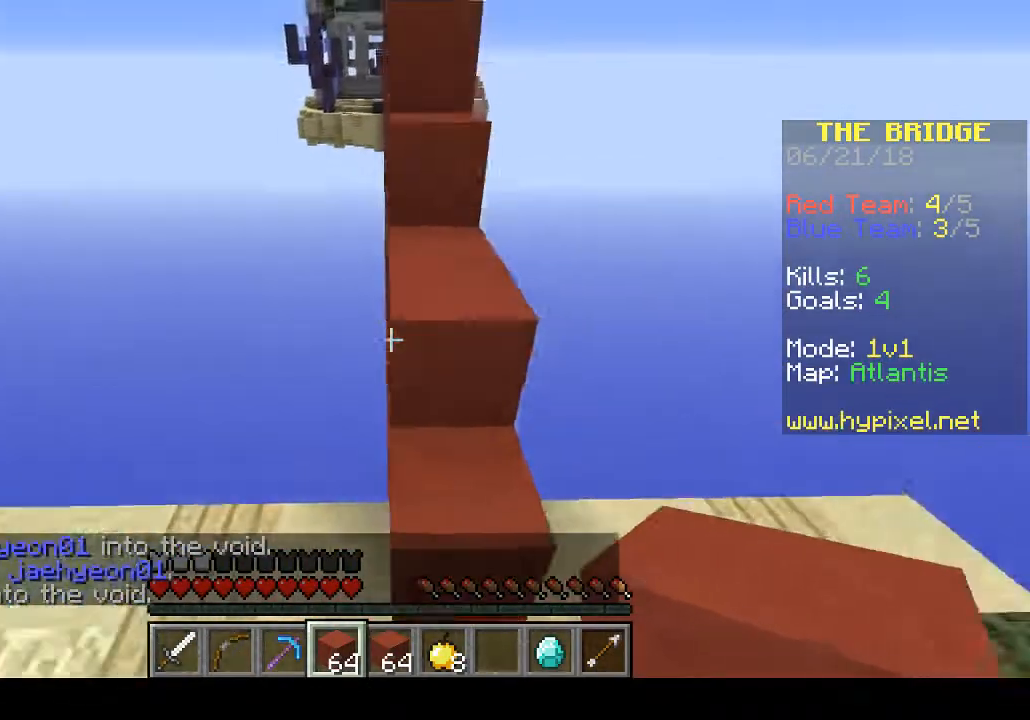
{"keys": ["w"], "events": [[67, "d", "down"], [267, "d", "up"]]}
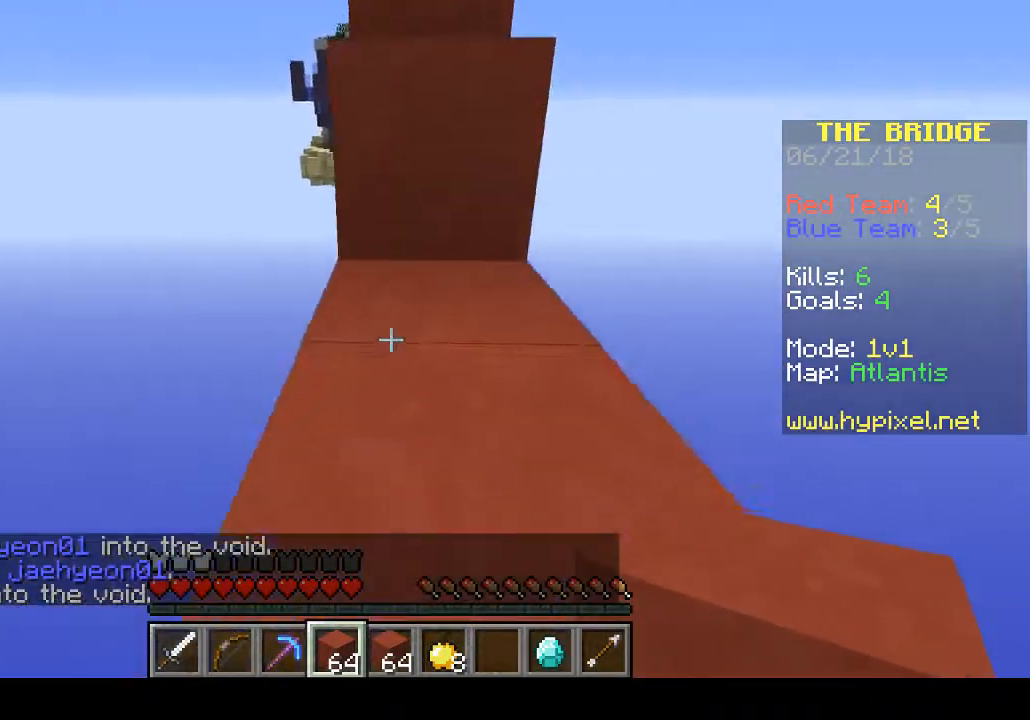
{"keys": ["w"], "events": []}
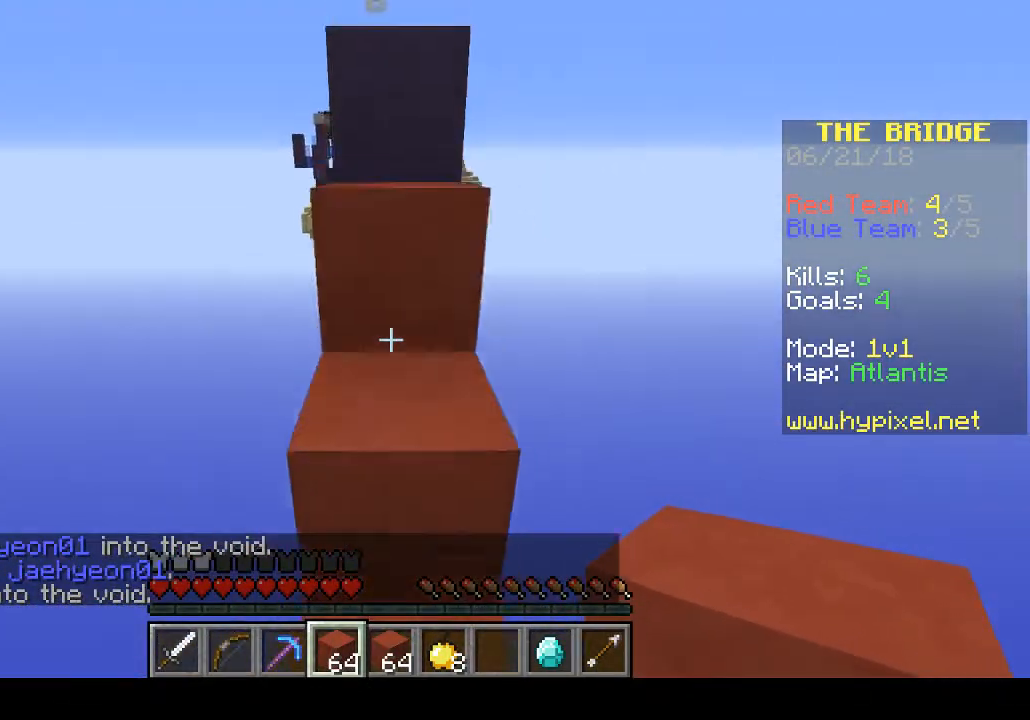
{"keys": ["w"], "events": []}
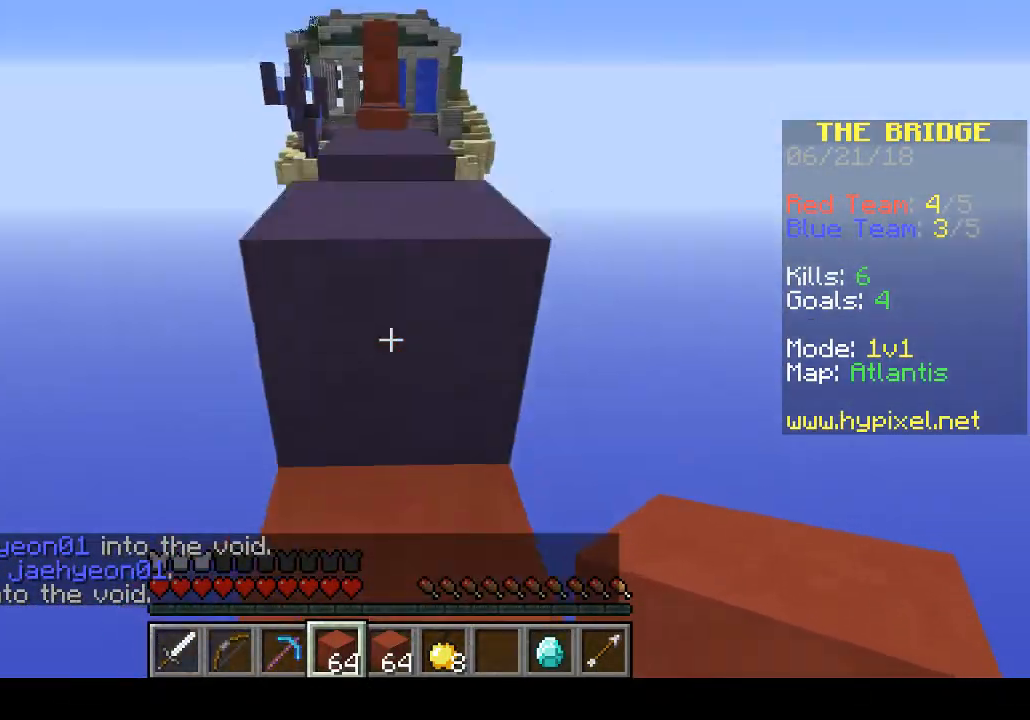
{"keys": ["w"], "events": []}
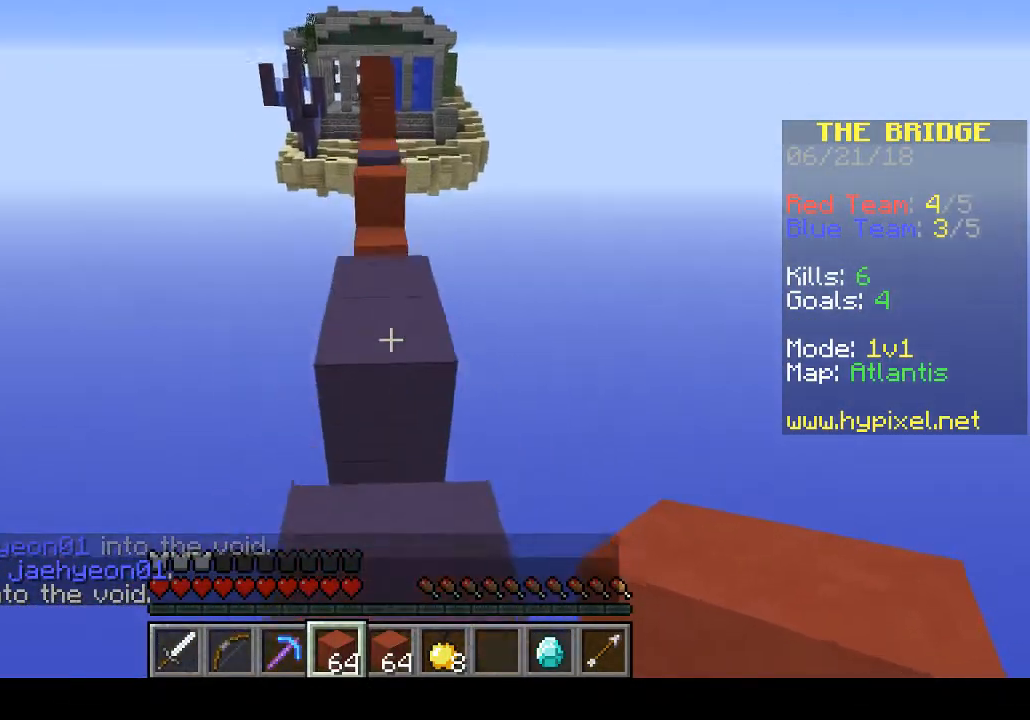
{"keys": ["w"], "events": []}
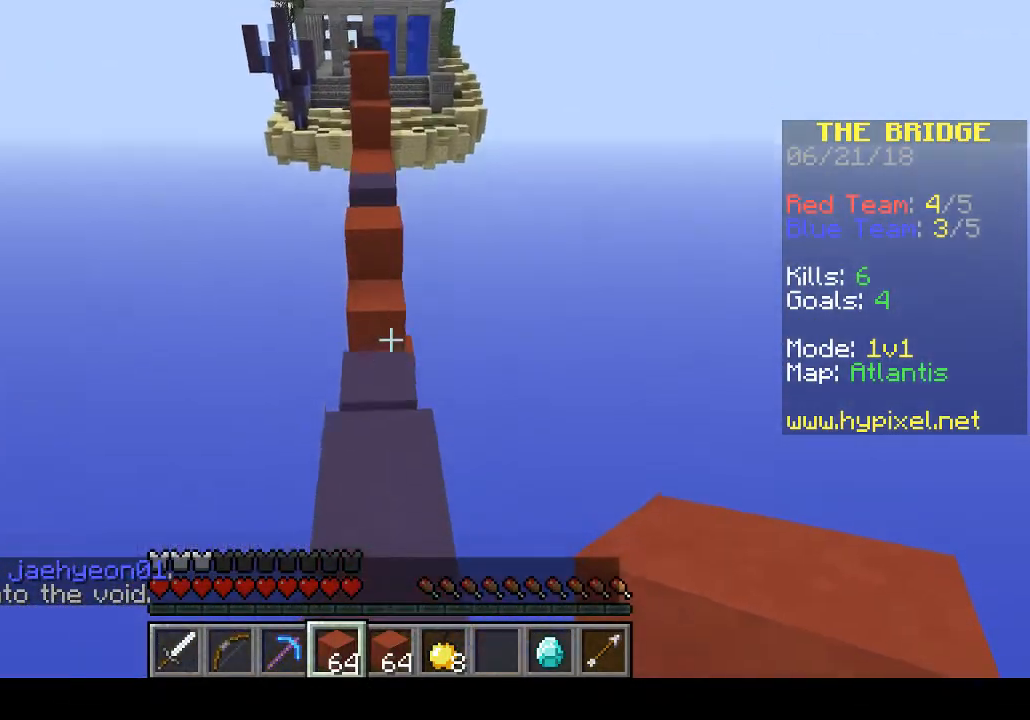
{"keys": ["w"], "events": [[133, "d", "down"], [233, "d", "up"]]}
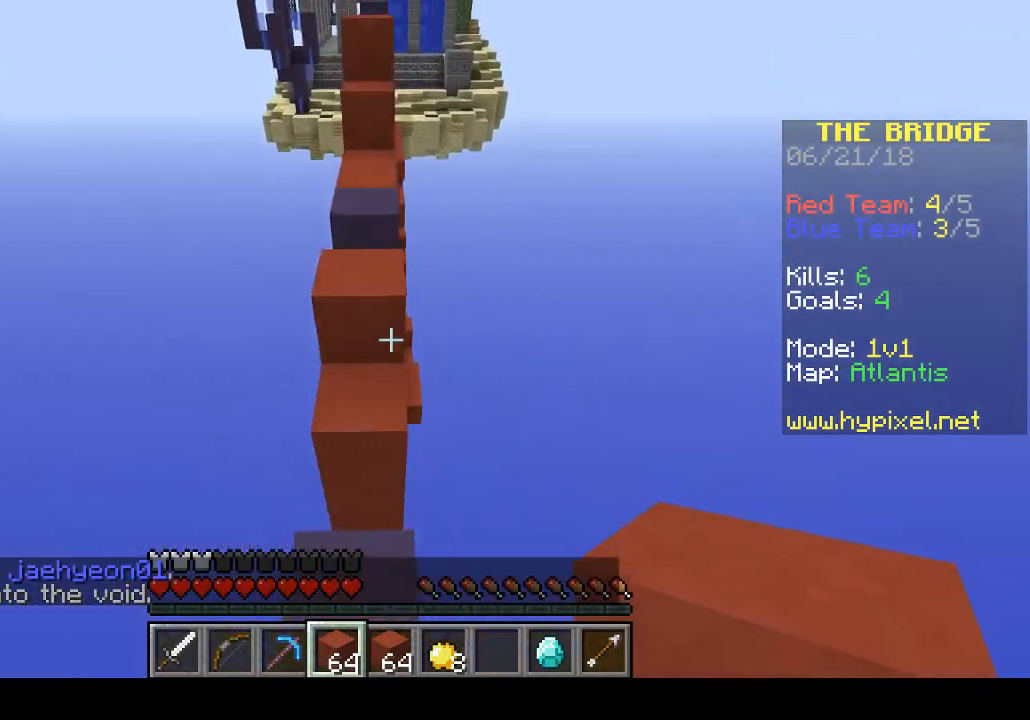
{"keys": ["w"], "events": []}
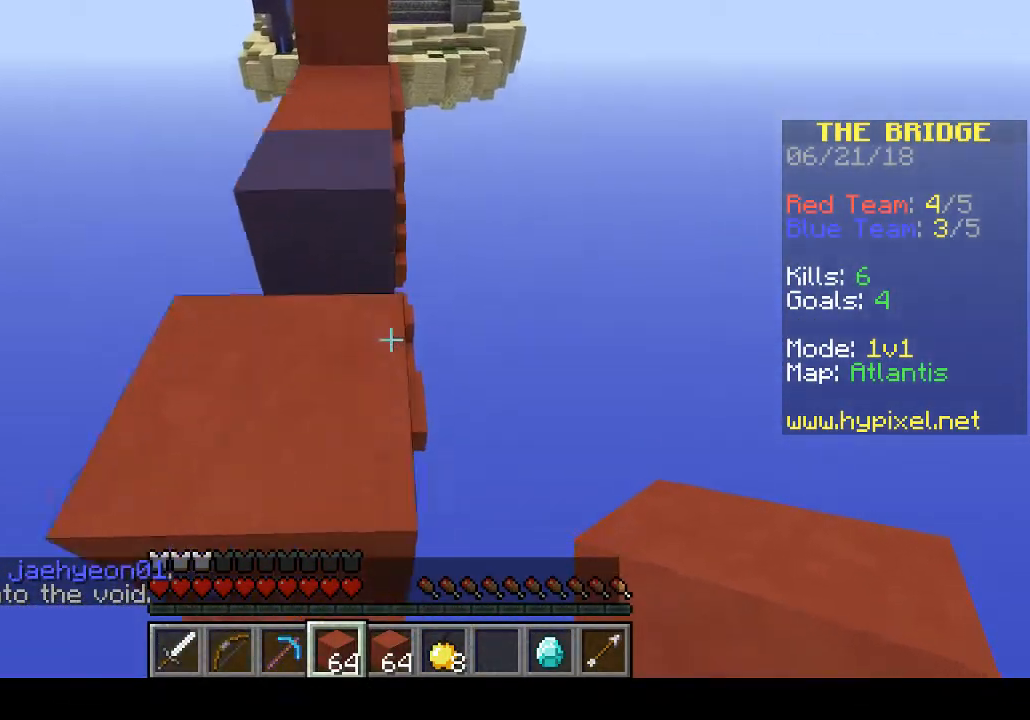
{"keys": ["a", "w"], "events": [[100, "d", "down"], [300, "d", "up"], [367, "a", "down"]]}
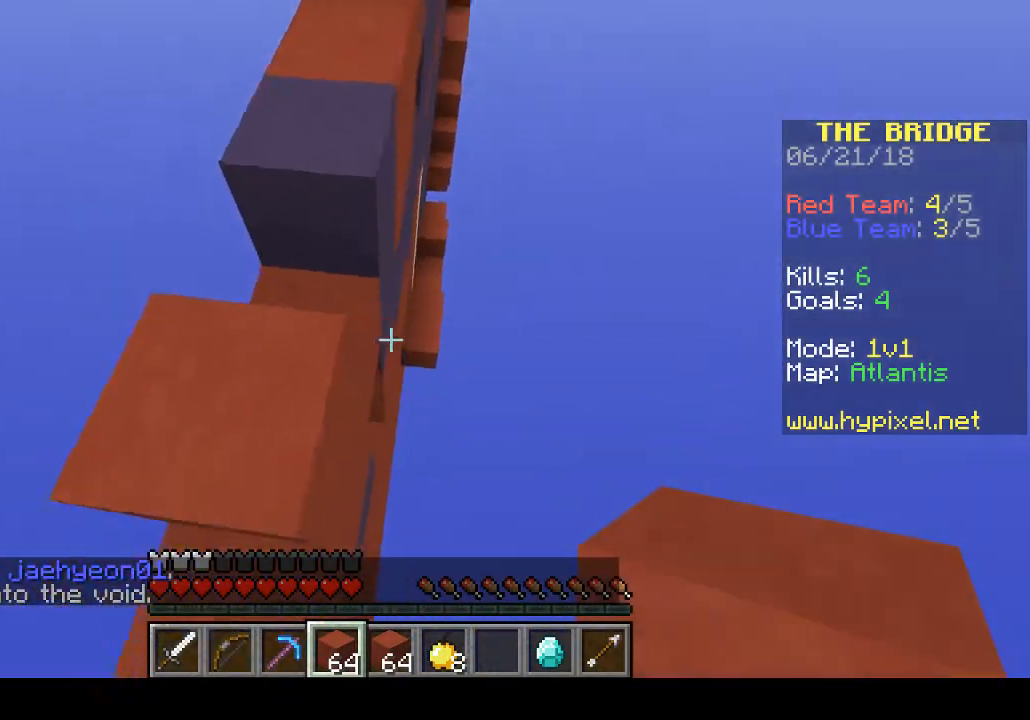
{"keys": ["d", "w"], "events": [[133, "a", "up"], [400, "d", "down"]]}
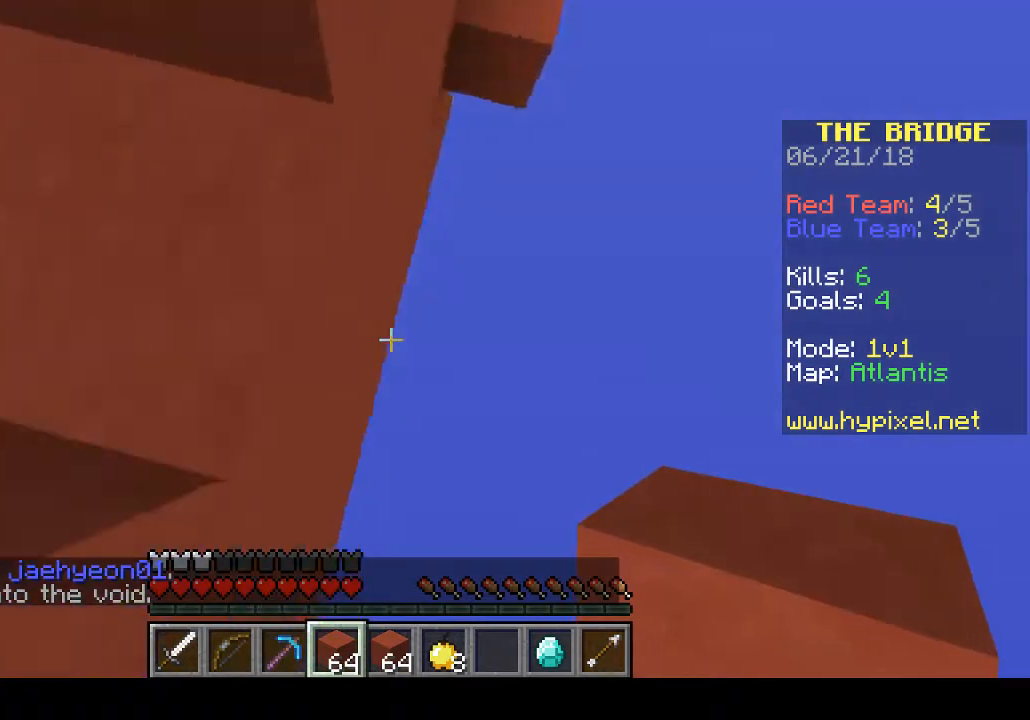
{"keys": ["w"], "events": [[133, "d", "up"]]}
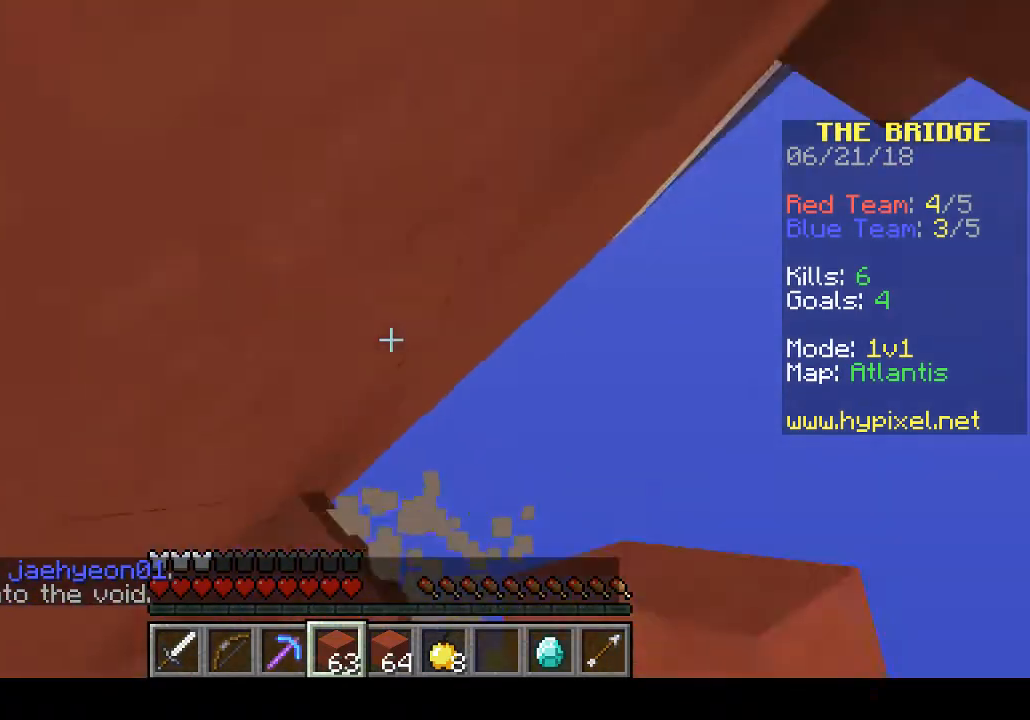
{"keys": ["d", "w"], "events": [[100, "d", "down"]]}
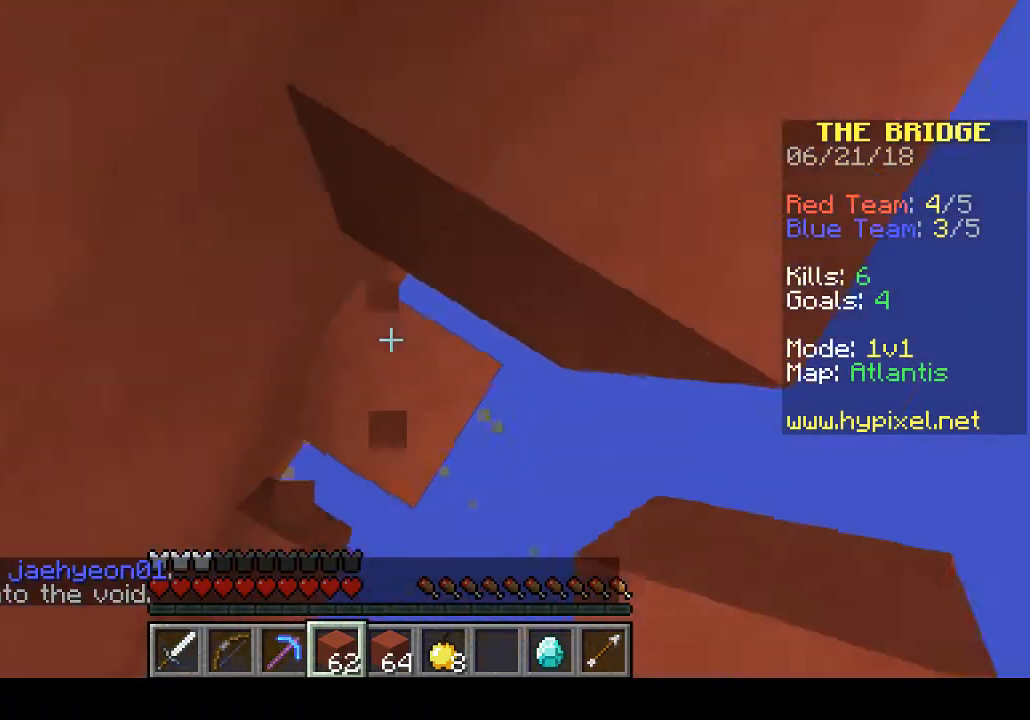
{"keys": ["w"], "events": [[400, "d", "up"]]}
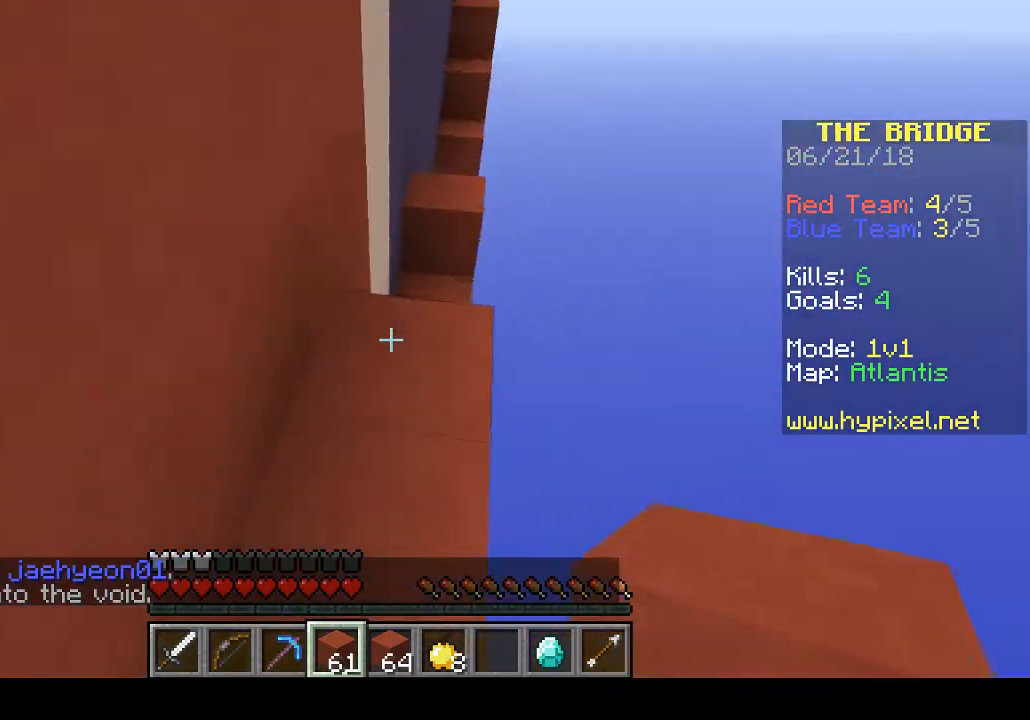
{"keys": ["w"], "events": [[67, "d", "down"], [200, "d", "up"]]}
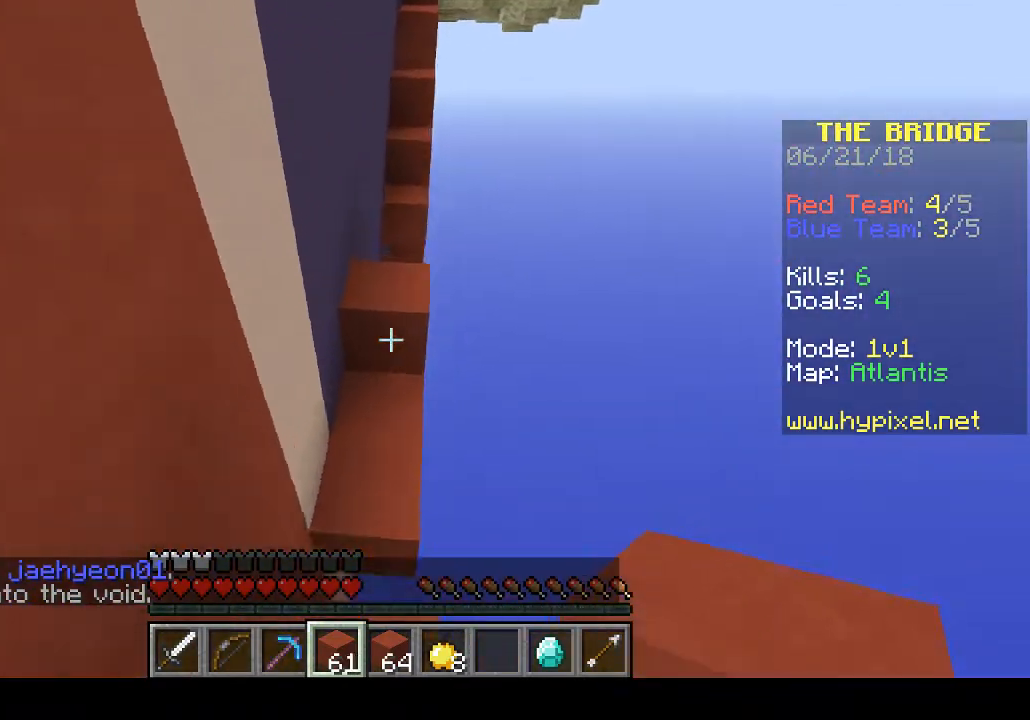
{"keys": ["w"], "events": []}
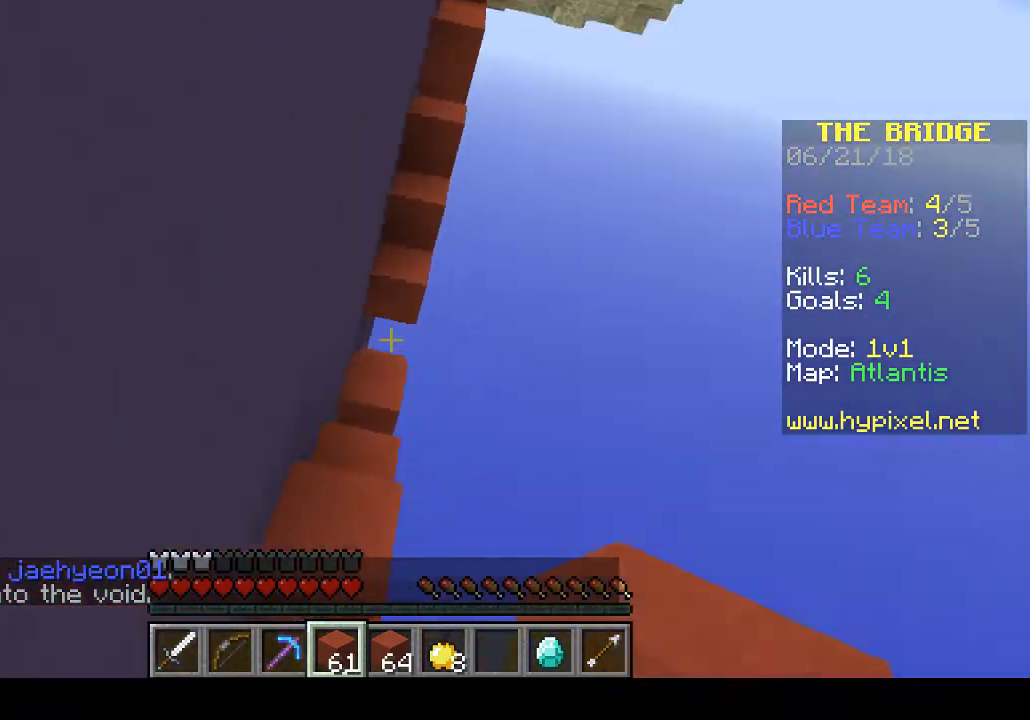
{"keys": ["w"], "events": []}